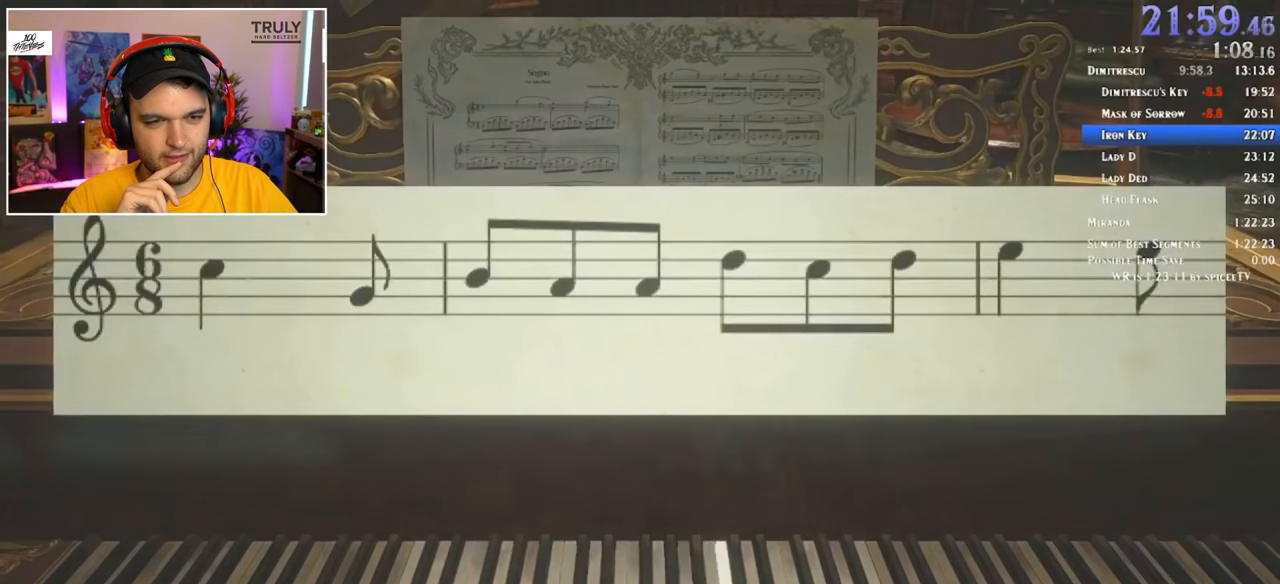
Gameplay with keyboard and mouse; each line is a JSON object with the keys and mouse buttons held at the frame after it. "events" lists presses ("down") and releases ("up") of "1", "2", "3", "4", "5", "a", "alt", "c", "ctrl", "d", "e", "f", "q", "r", "s", "shift", "space", "tab", "v", "w", "x", "z", "mouse_left" and "mouse_right" between this image and that frame as [ms after this image, input, new state], when the widget could be followed in between. "mouse_left", "mouse_right" = the "left", "right" buttons of the "mouse" list. No other keys are recorded. Mouse movement is not recorded.
{"keys": ["f"], "mouse": [], "events": [[83, "f", "down"], [183, "f", "up"], [316, "a", "down"], [366, "a", "up"], [466, "f", "down"]]}
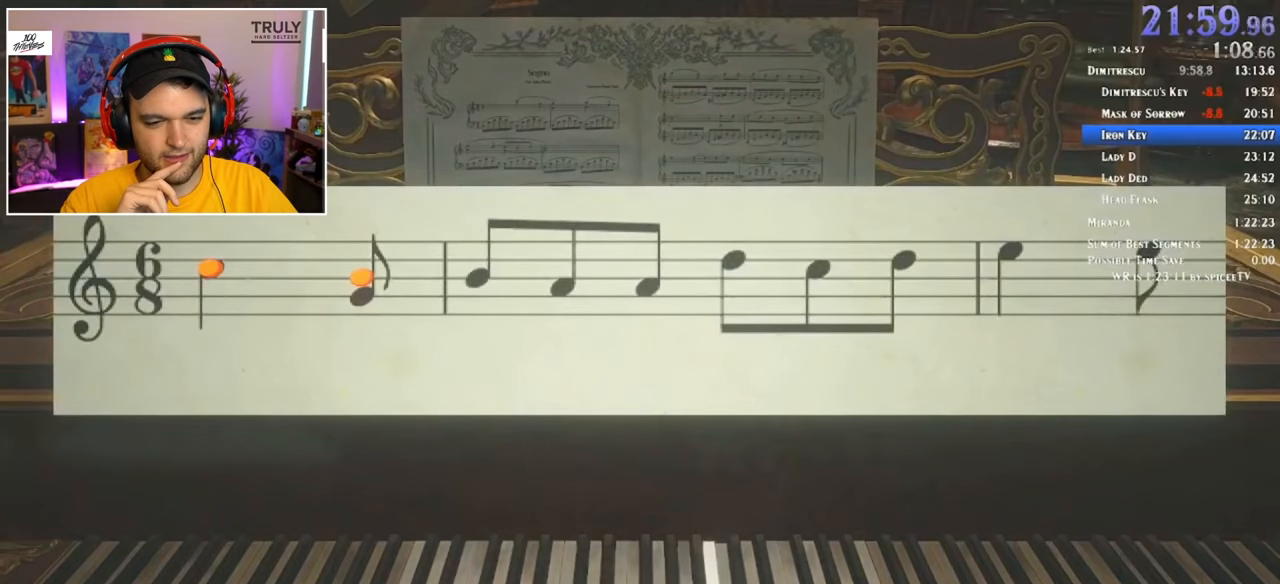
{"keys": ["a"], "mouse": [], "events": [[50, "f", "up"], [233, "a", "down"], [400, "a", "up"], [450, "a", "down"]]}
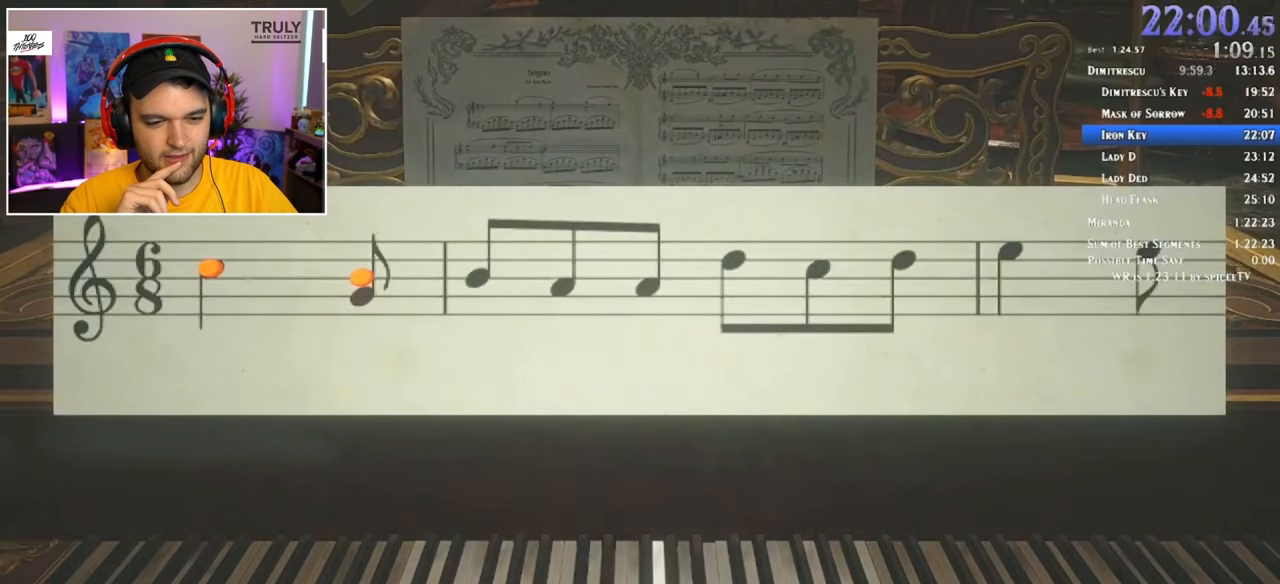
{"keys": [], "mouse": [], "events": [[33, "a", "up"], [83, "f", "down"], [216, "f", "up"], [266, "f", "down"], [366, "f", "up"], [450, "d", "down"], [500, "d", "up"]]}
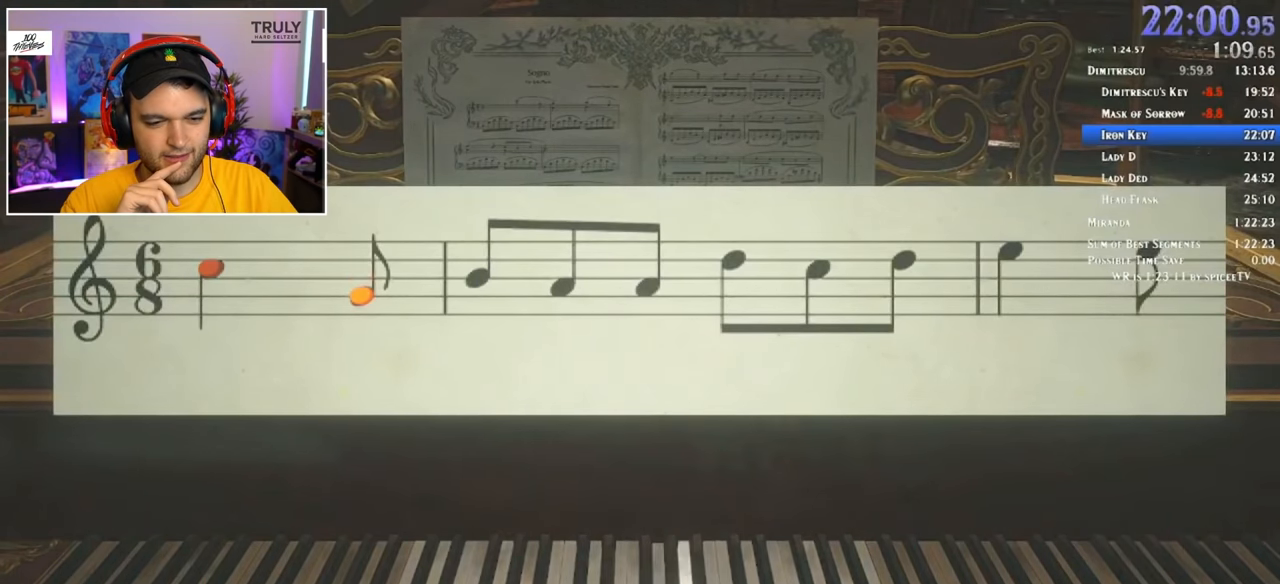
{"keys": ["d"], "mouse": [], "events": [[100, "f", "down"], [150, "f", "up"], [233, "f", "down"], [283, "f", "up"], [466, "d", "down"]]}
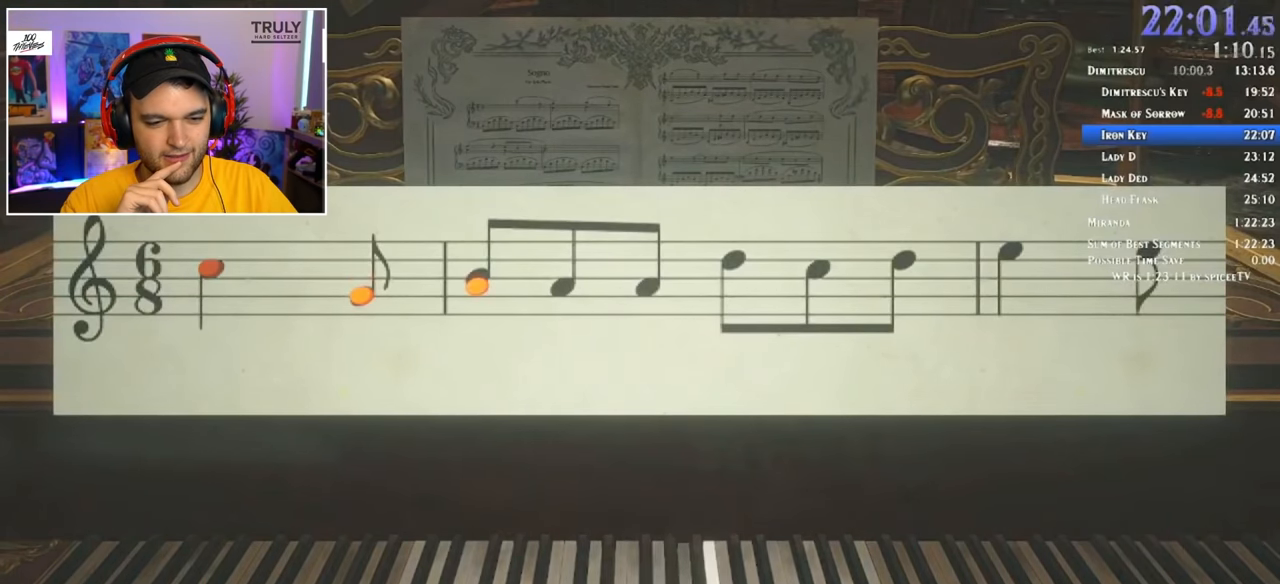
{"keys": ["a"], "mouse": [], "events": [[16, "d", "up"], [66, "f", "down"], [150, "f", "up"], [483, "a", "down"]]}
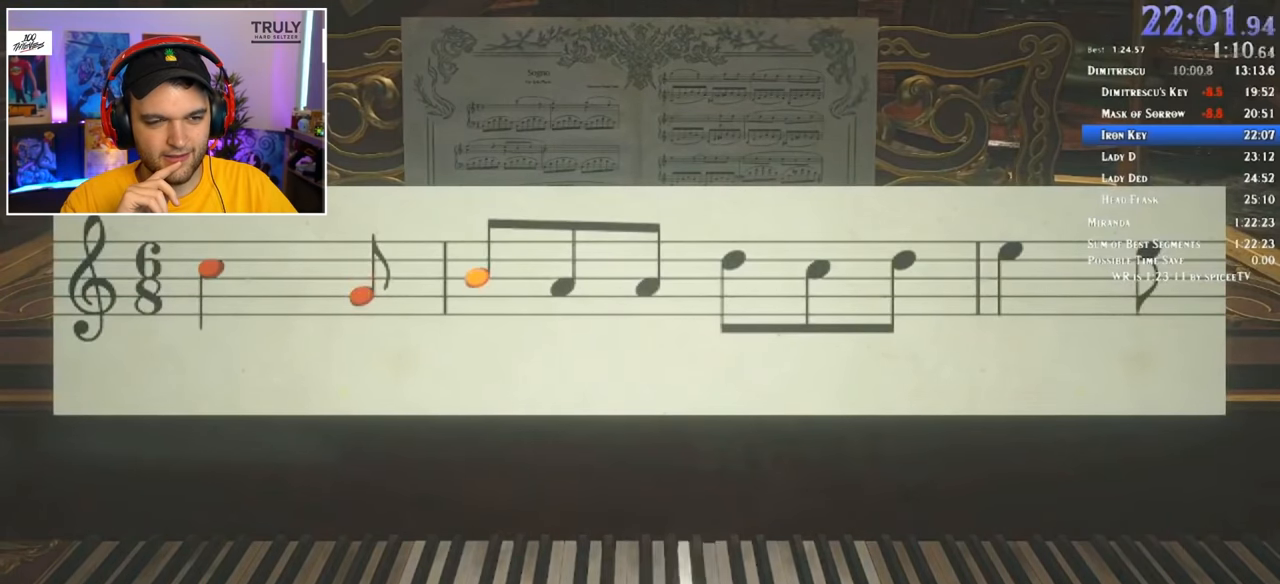
{"keys": ["f"], "mouse": [], "events": [[33, "a", "up"], [116, "f", "down"], [166, "f", "up"], [216, "f", "down"], [300, "f", "up"], [350, "f", "down"], [400, "f", "up"], [450, "f", "down"]]}
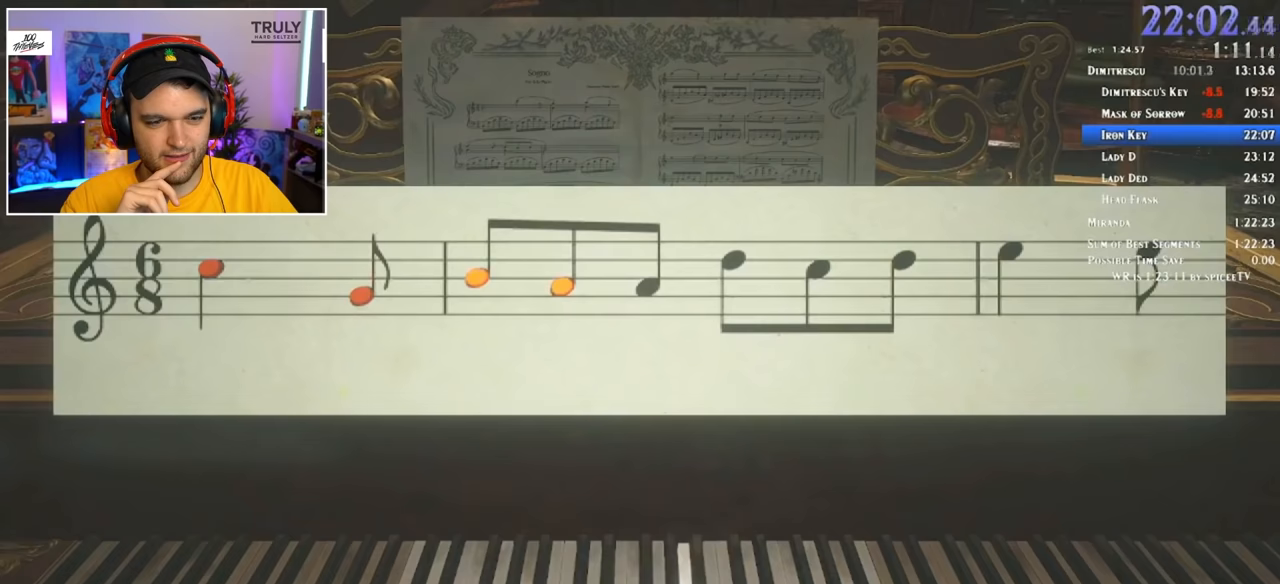
{"keys": [], "mouse": [], "events": [[33, "f", "up"], [83, "f", "down"], [133, "f", "up"], [217, "f", "down"], [267, "f", "up"], [367, "f", "down"], [417, "f", "up"], [450, "f", "down"], [500, "f", "up"]]}
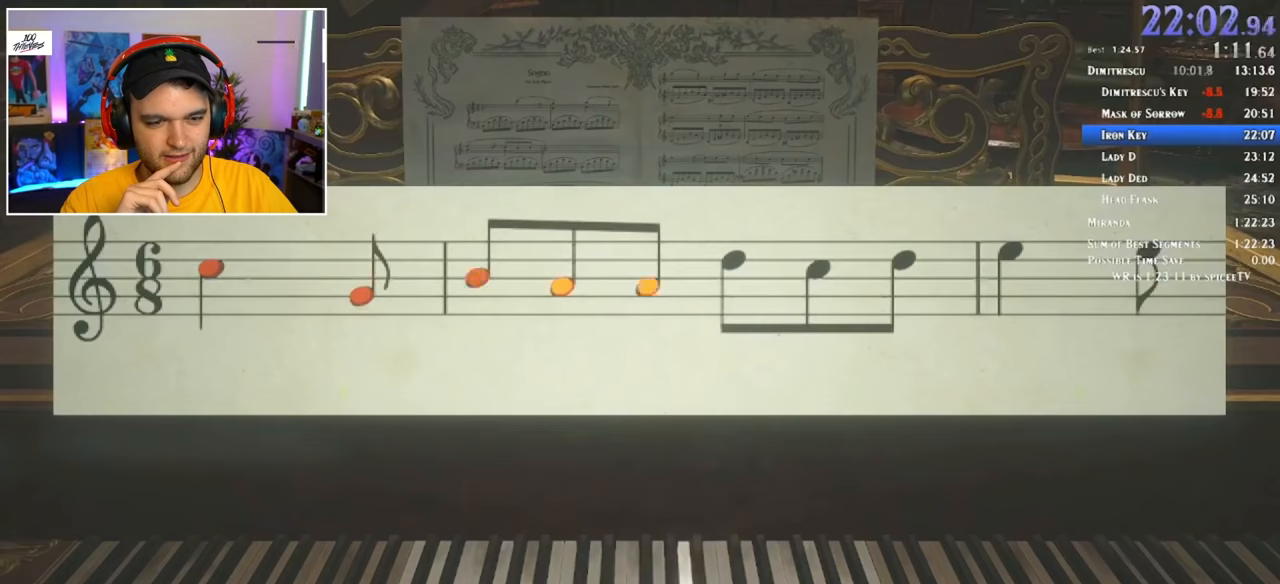
{"keys": ["d"], "mouse": [], "events": [[100, "f", "down"], [150, "f", "up"], [183, "d", "down"], [283, "d", "up"], [367, "d", "down"], [417, "d", "up"], [467, "d", "down"]]}
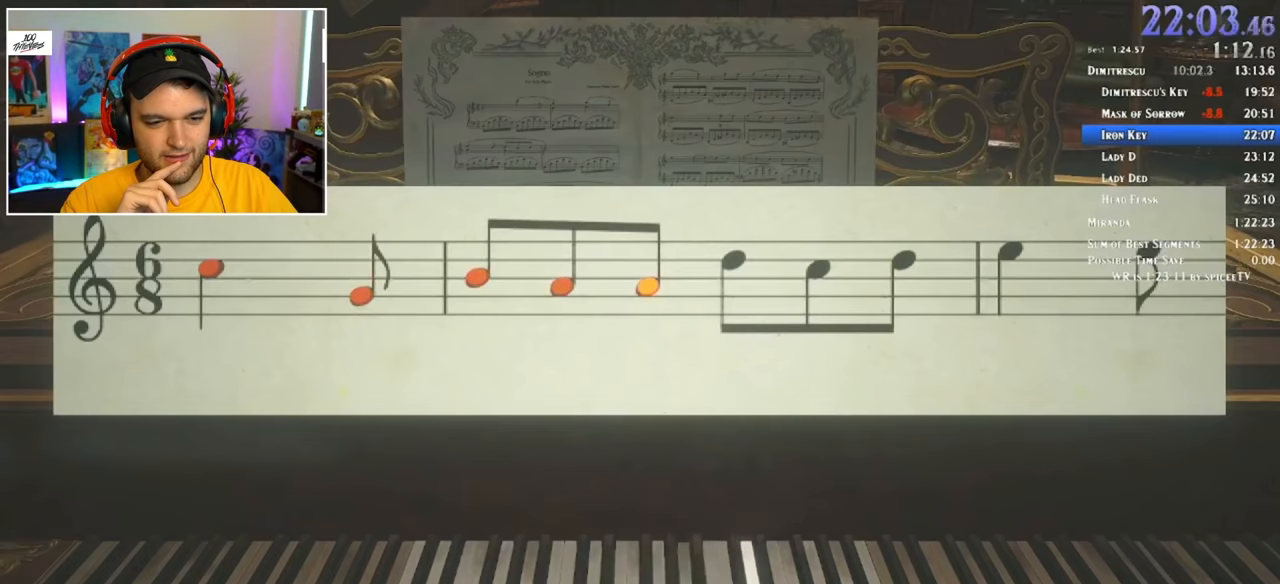
{"keys": ["d"], "mouse": [], "events": [[67, "d", "up"], [67, "f", "down"], [150, "a", "down"], [150, "f", "up"], [250, "a", "up"], [300, "f", "down"], [333, "f", "up"], [433, "d", "down"]]}
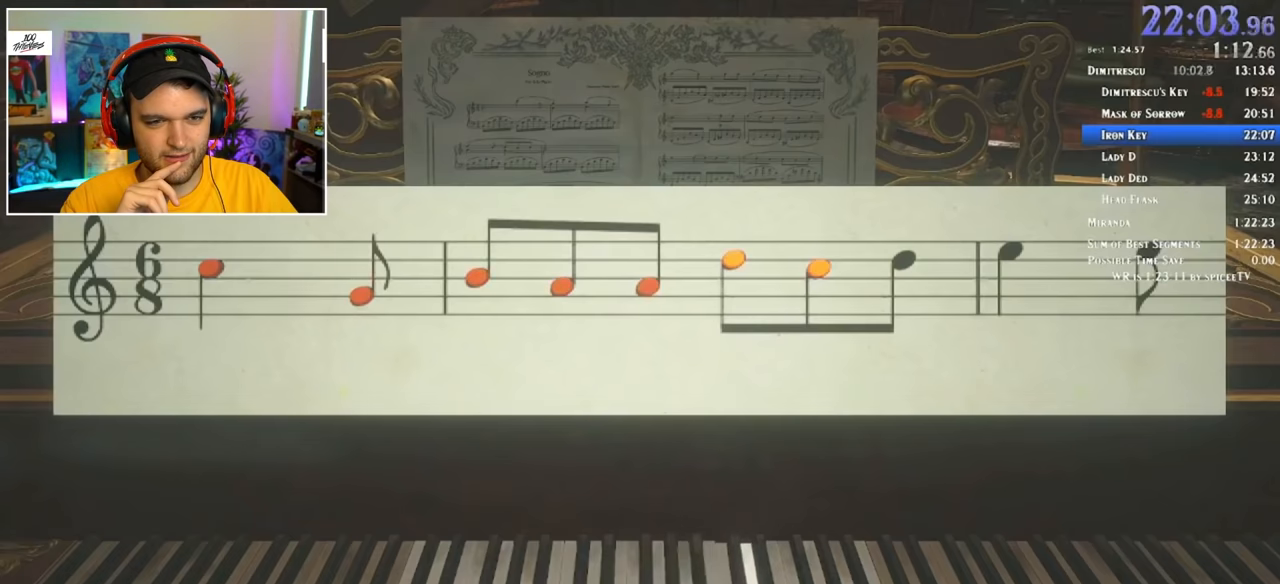
{"keys": ["f"], "mouse": [], "events": [[33, "d", "up"], [167, "f", "down"], [217, "f", "up"], [250, "f", "down"], [350, "f", "up"], [400, "f", "down"], [450, "f", "up"], [483, "f", "down"]]}
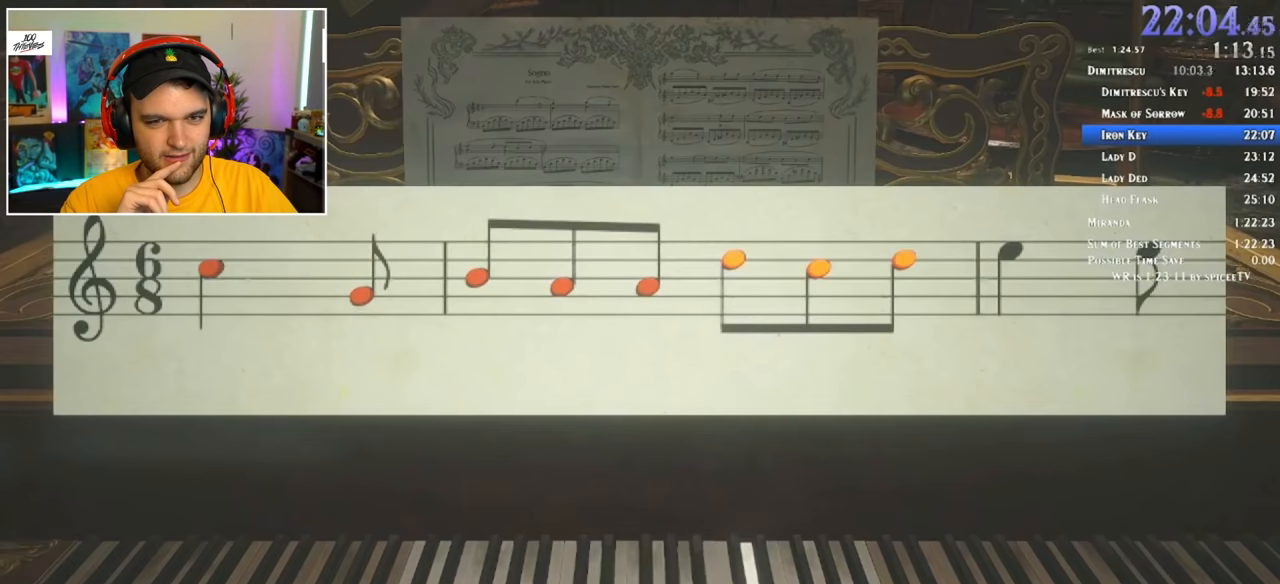
{"keys": [], "mouse": [], "events": [[83, "f", "up"], [133, "d", "down"], [217, "d", "up"], [217, "f", "down"], [400, "f", "up"], [450, "f", "down"], [500, "f", "up"]]}
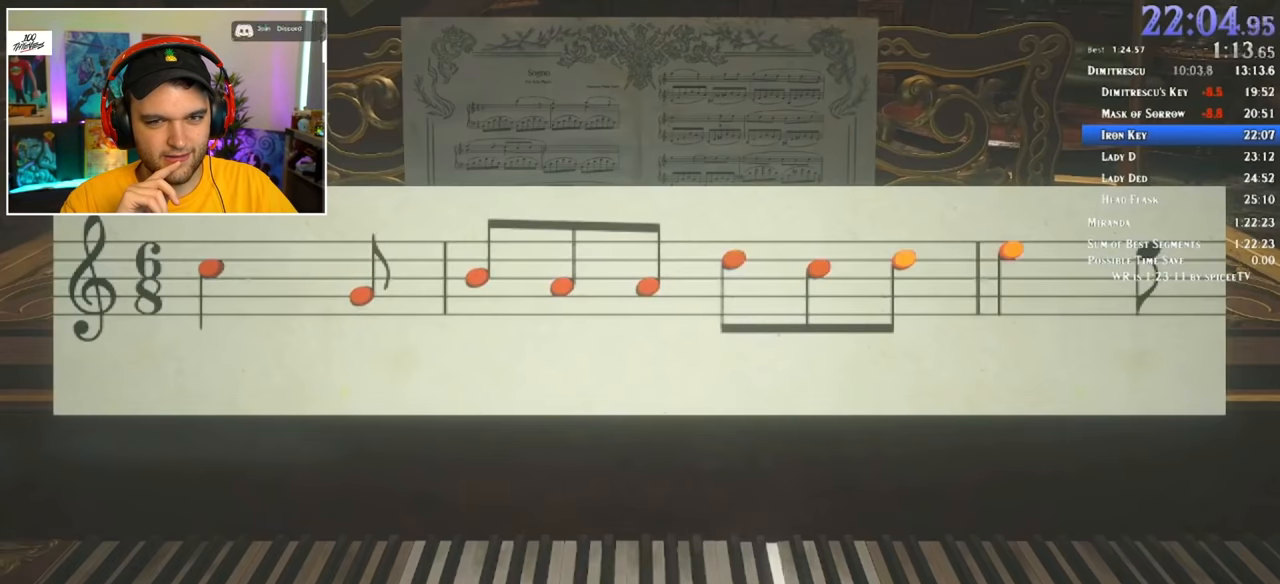
{"keys": [], "mouse": [], "events": [[50, "f", "down"], [133, "f", "up"], [183, "f", "down"], [233, "f", "up"], [283, "f", "down"], [367, "f", "up"], [417, "f", "down"], [467, "f", "up"]]}
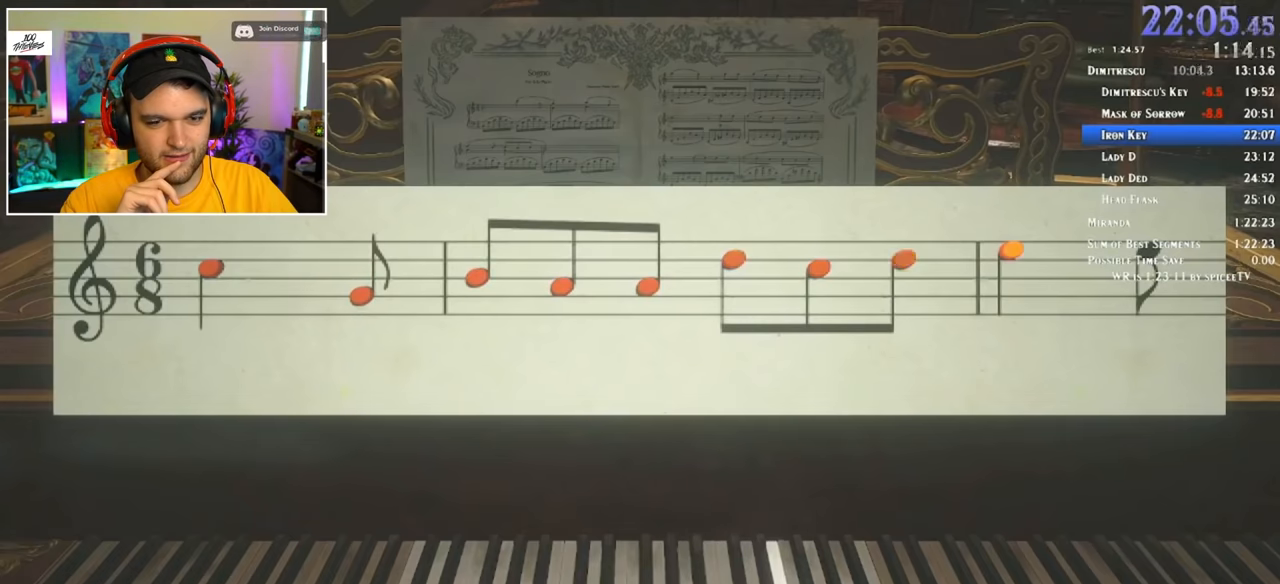
{"keys": [], "mouse": [], "events": [[67, "f", "down"], [100, "f", "up"], [150, "f", "down"], [200, "f", "up"]]}